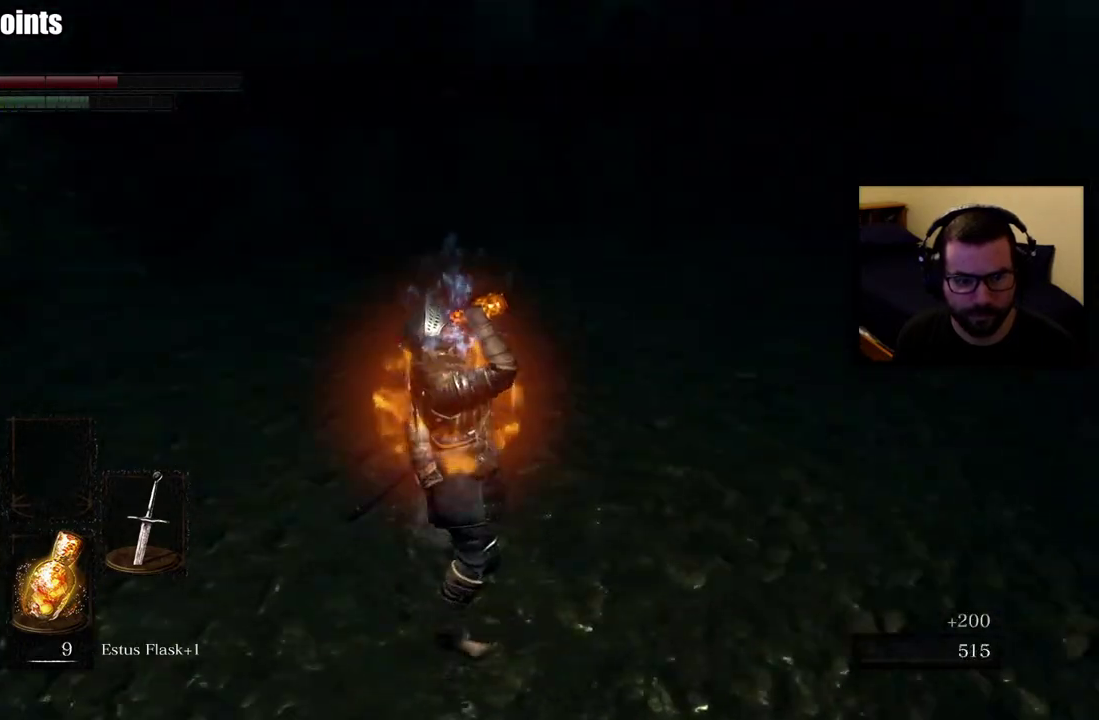
Gameplay with a controller (PlayStation layout); each line is a JSON object with the inputs held at the frame after it. "events" lists button and stick changes between this image and that frame as [ms after this image, input, new state], when the widget could be followed in between. Not read: START.
{"buttons": [], "left_stick": "center", "right_stick": "center", "events": [[100, "left_stick", "down-right"], [183, "left_stick", "center"], [283, "right_stick", "up-left"], [333, "right_stick", "center"]]}
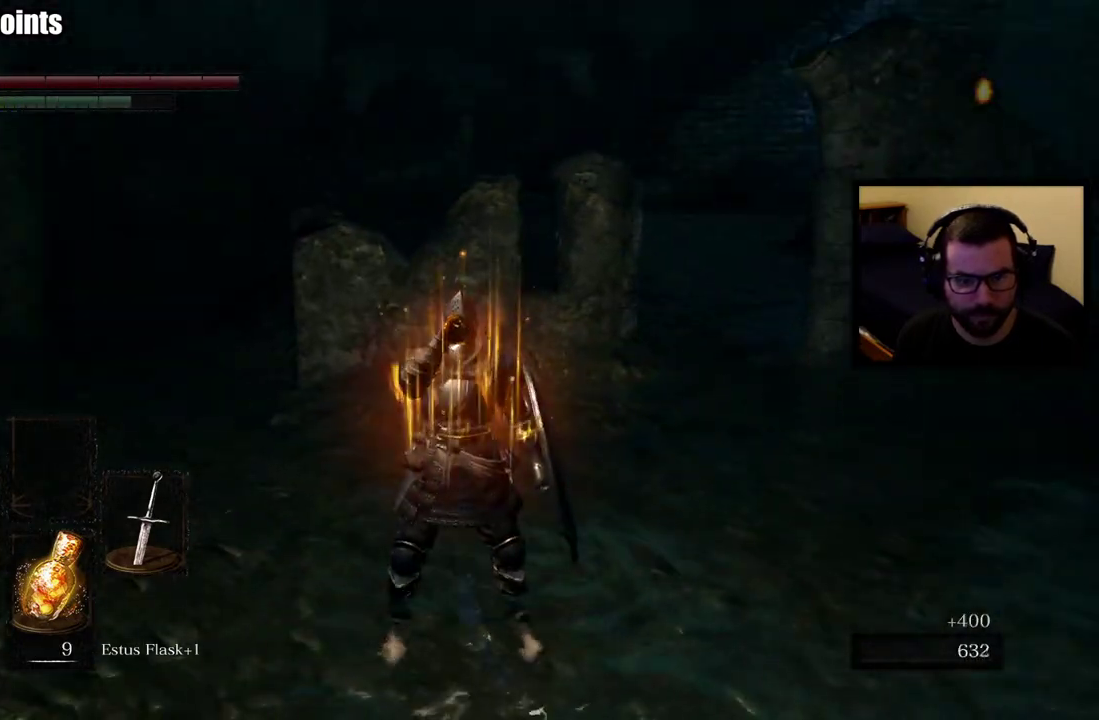
{"buttons": [], "left_stick": "center", "right_stick": "center", "events": []}
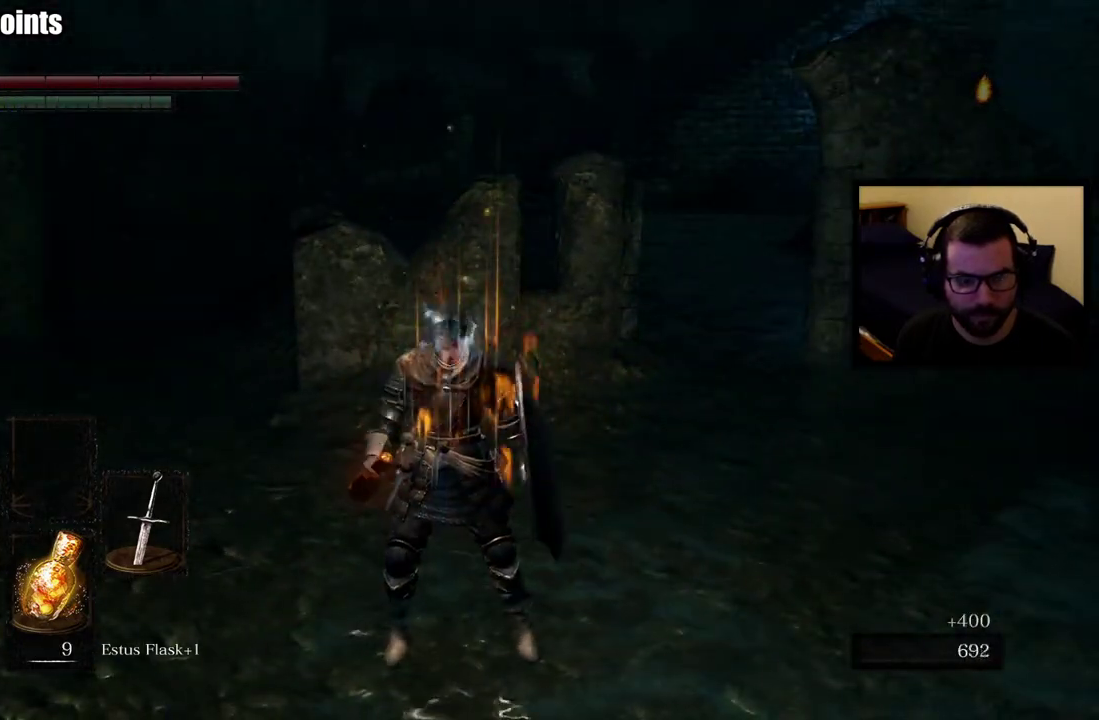
{"buttons": [], "left_stick": "up-left", "right_stick": "up-left", "events": [[300, "left_stick", "left"], [450, "right_stick", "up-left"], [483, "left_stick", "up-left"]]}
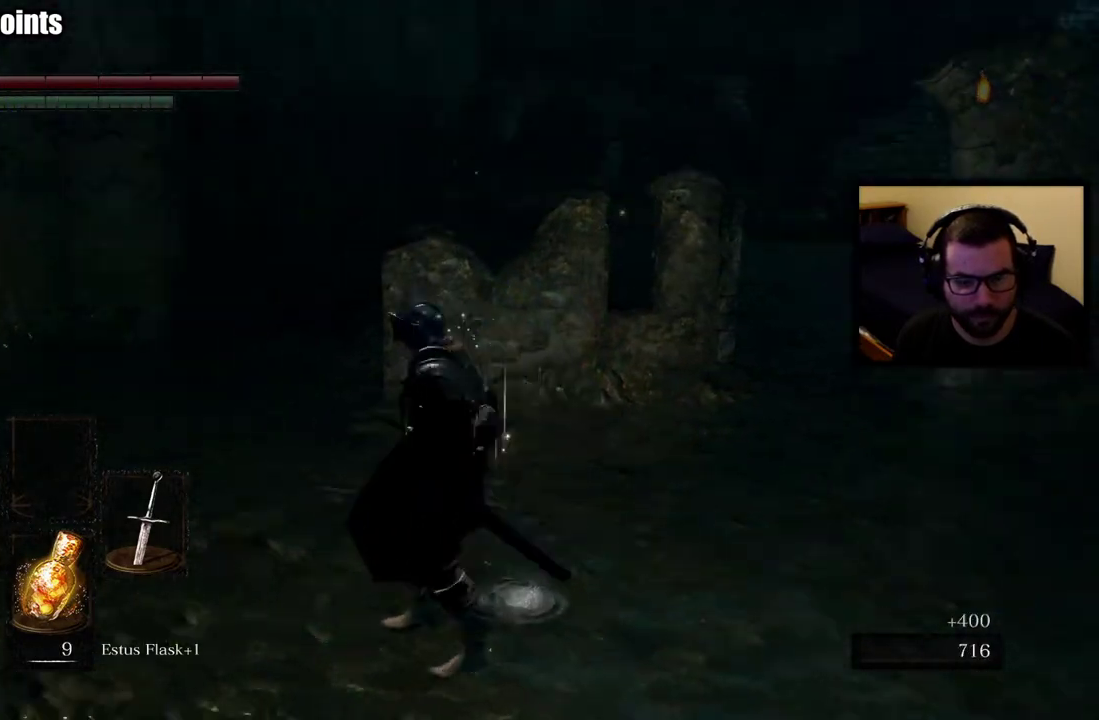
{"buttons": ["CIRCLE"], "left_stick": "up", "right_stick": "center", "events": [[33, "right_stick", "center"], [267, "left_stick", "up"], [283, "CIRCLE", "down"], [333, "right_stick", "right"], [500, "right_stick", "center"]]}
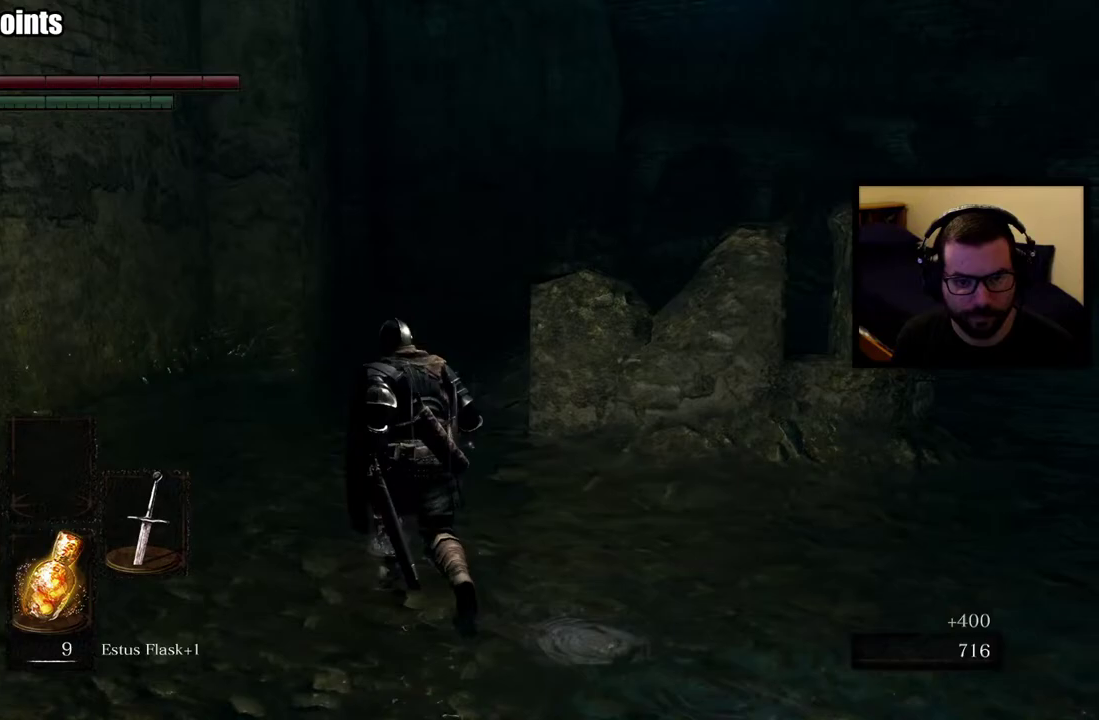
{"buttons": ["CIRCLE"], "left_stick": "up", "right_stick": "center", "events": [[333, "right_stick", "right"], [500, "right_stick", "center"]]}
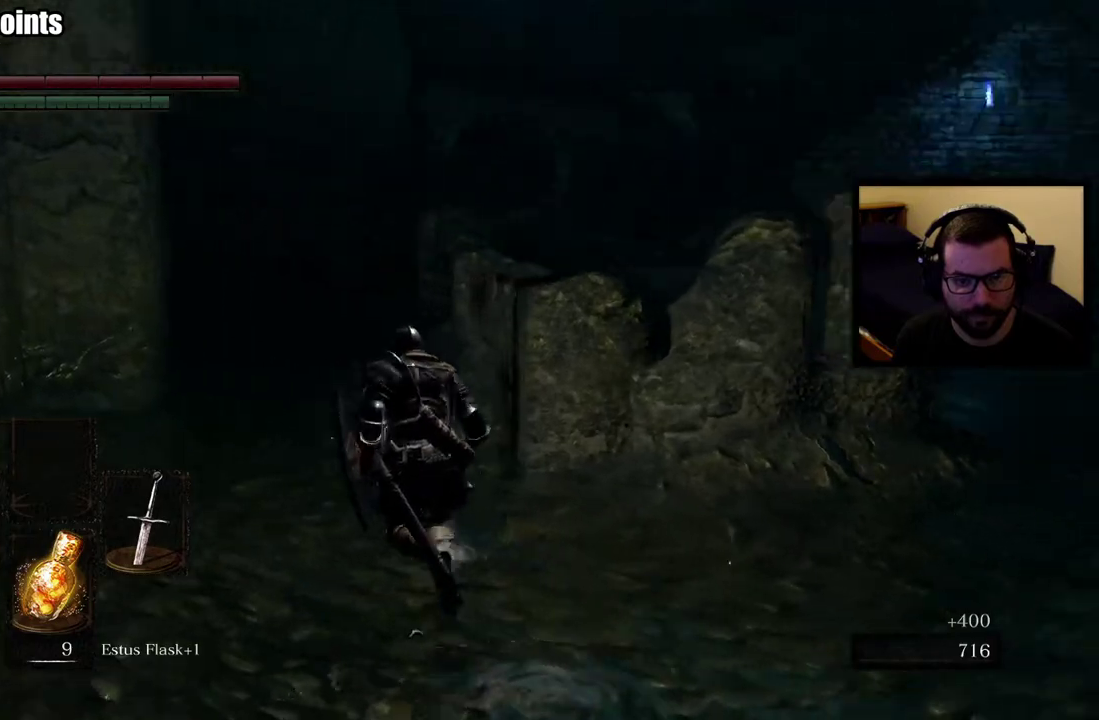
{"buttons": ["CIRCLE"], "left_stick": "up", "right_stick": "center", "events": []}
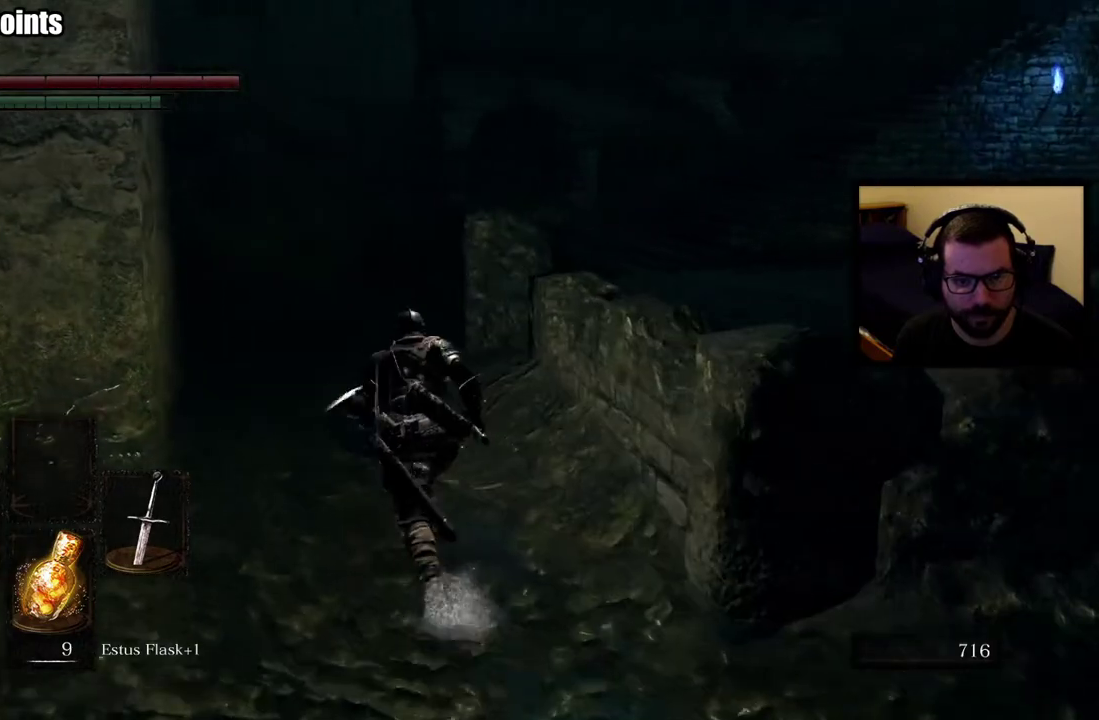
{"buttons": ["CIRCLE"], "left_stick": "up", "right_stick": "center", "events": [[17, "right_stick", "right"], [133, "right_stick", "center"]]}
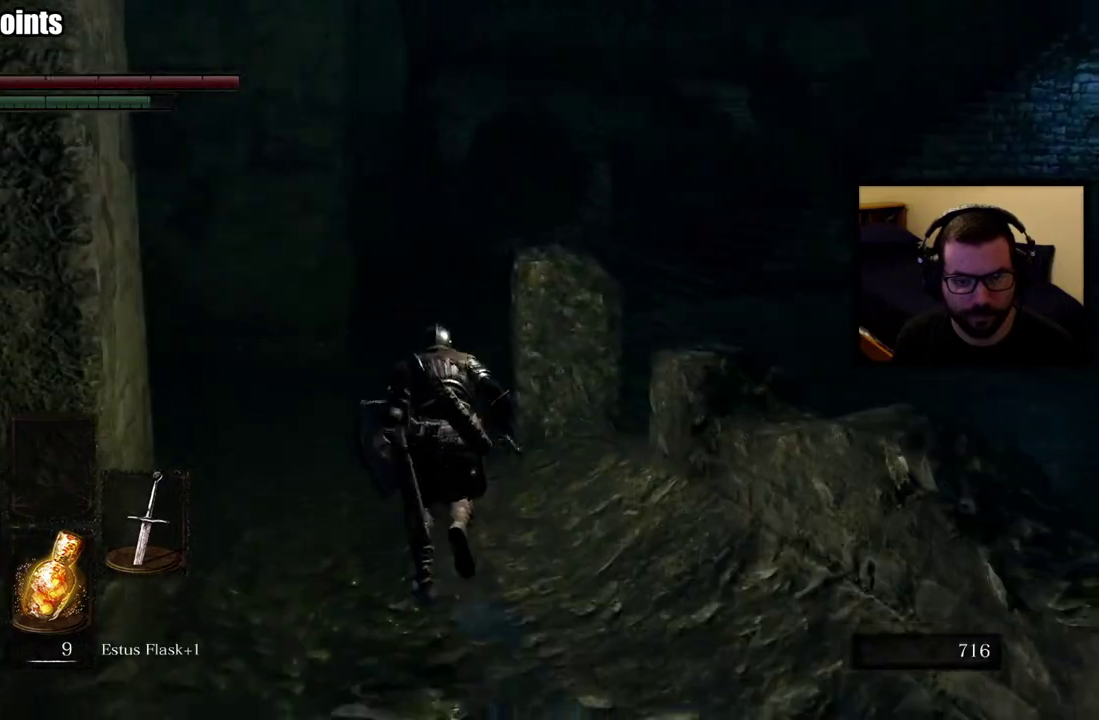
{"buttons": ["CIRCLE"], "left_stick": "up", "right_stick": "center", "events": []}
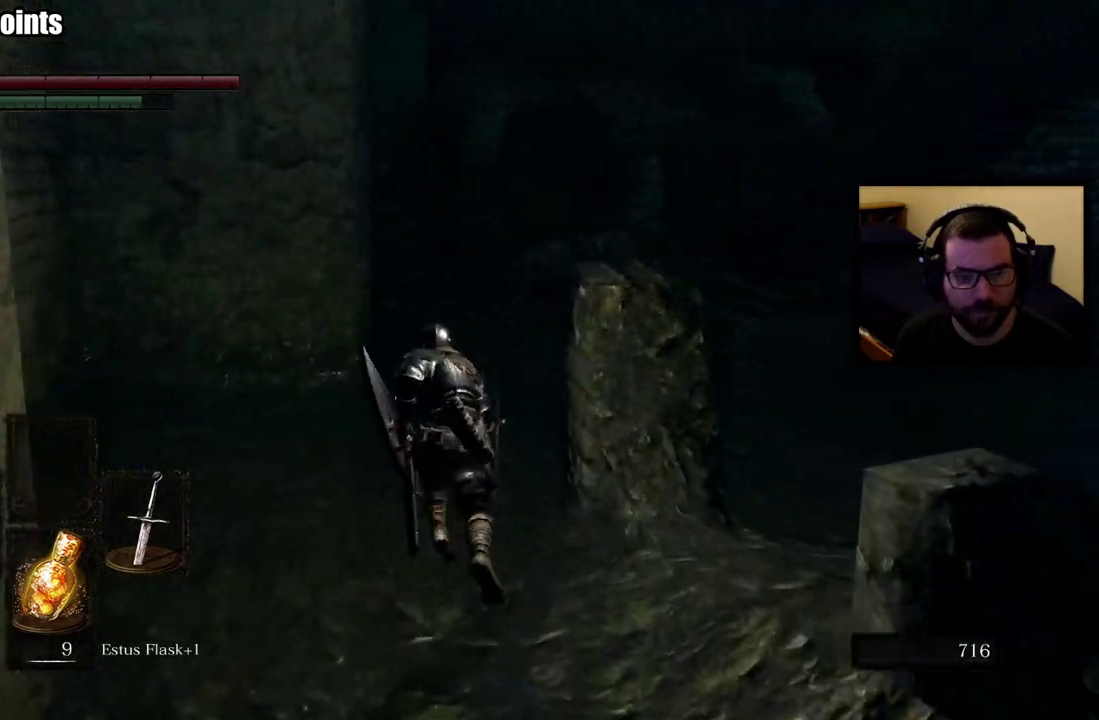
{"buttons": ["CIRCLE"], "left_stick": "up", "right_stick": "right", "events": [[500, "right_stick", "right"]]}
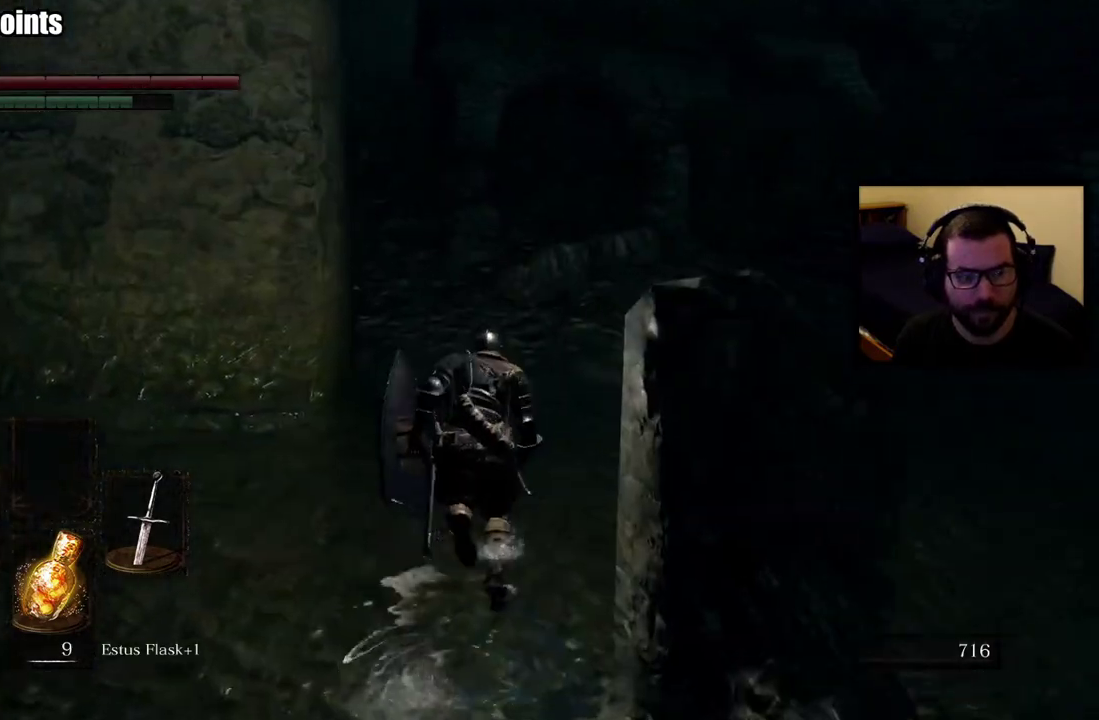
{"buttons": ["CIRCLE"], "left_stick": "up", "right_stick": "center", "events": [[217, "right_stick", "center"]]}
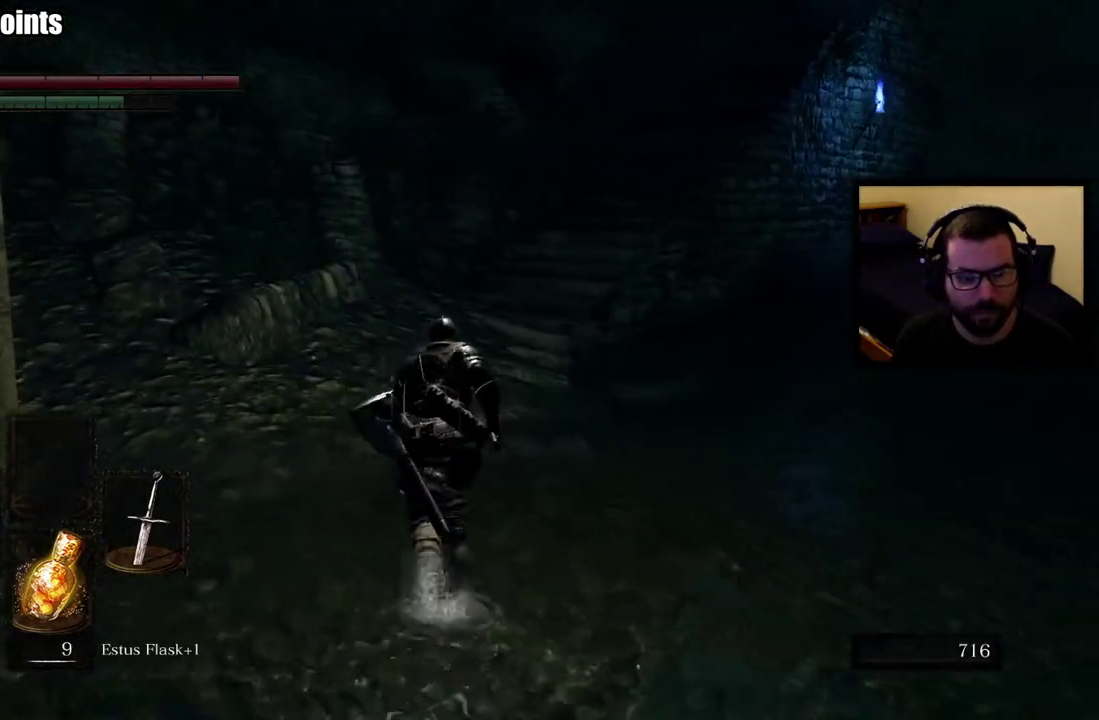
{"buttons": ["CIRCLE"], "left_stick": "up", "right_stick": "center", "events": [[250, "right_stick", "right"], [367, "left_stick", "up-left"], [400, "right_stick", "center"], [467, "left_stick", "up"]]}
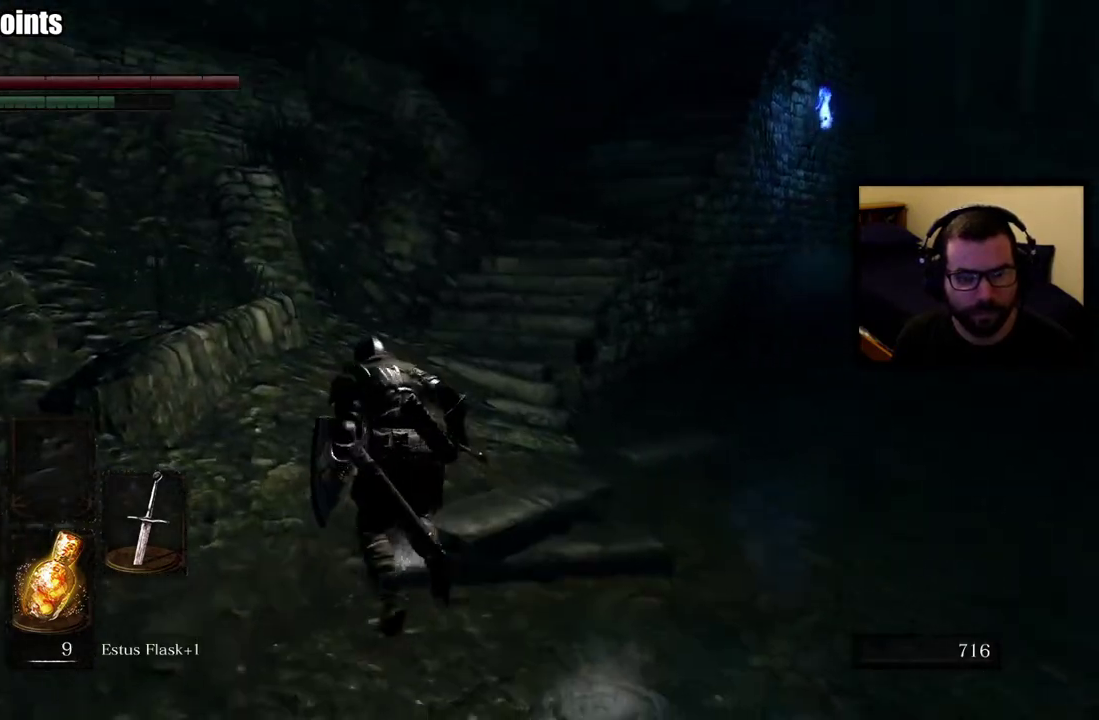
{"buttons": ["CIRCLE"], "left_stick": "up", "right_stick": "center", "events": [[67, "right_stick", "right"], [250, "right_stick", "center"]]}
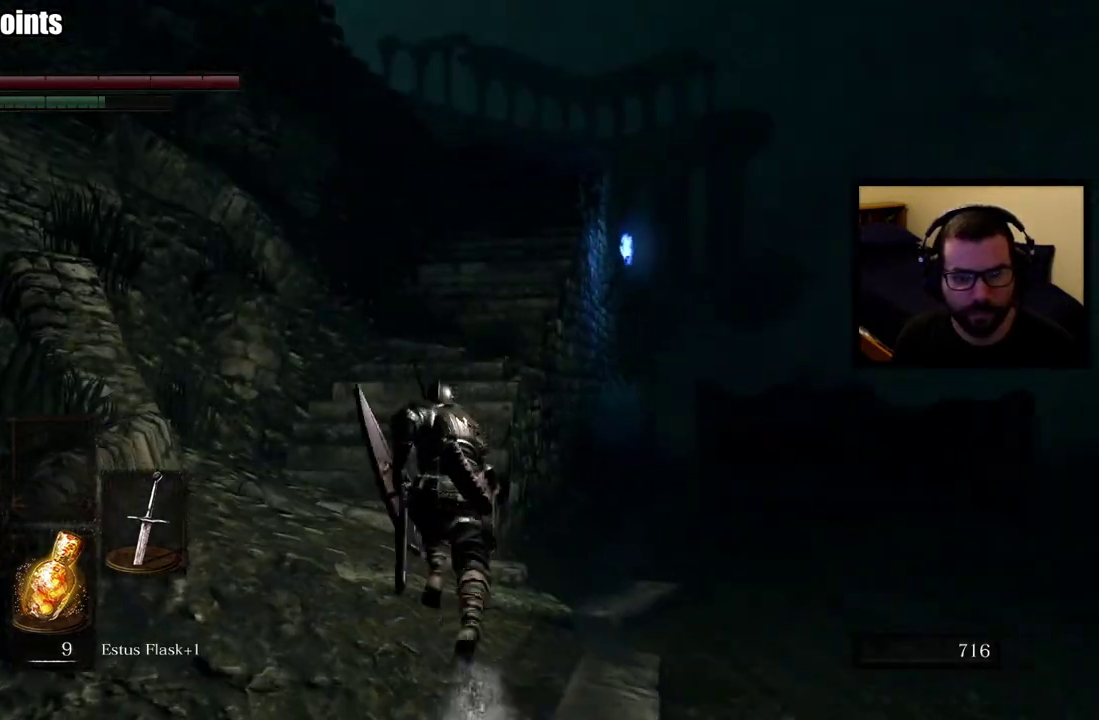
{"buttons": ["CIRCLE"], "left_stick": "up", "right_stick": "center", "events": []}
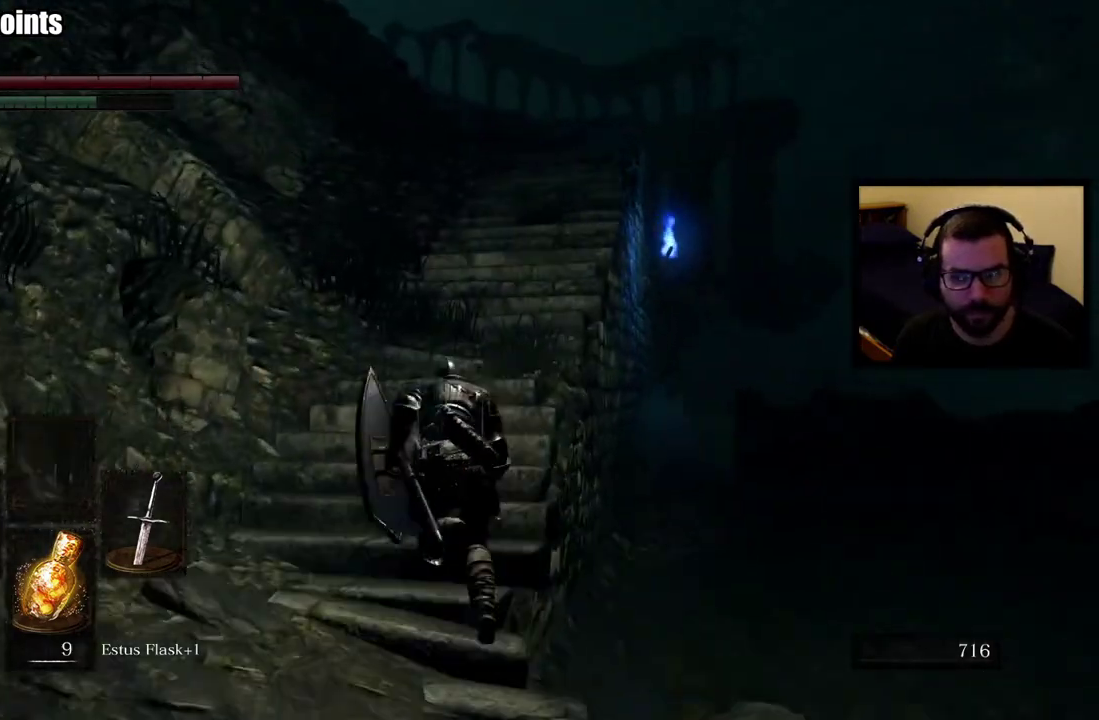
{"buttons": ["CIRCLE"], "left_stick": "up", "right_stick": "down-right", "events": [[433, "right_stick", "down-right"]]}
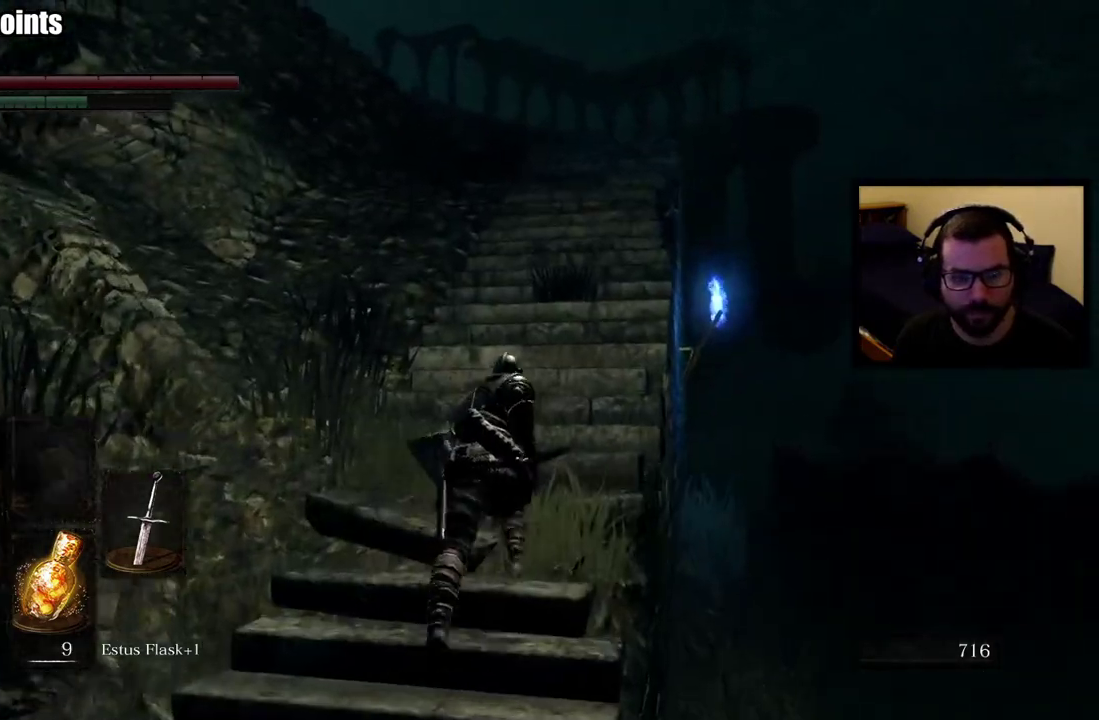
{"buttons": ["CIRCLE"], "left_stick": "up", "right_stick": "center", "events": [[83, "right_stick", "center"]]}
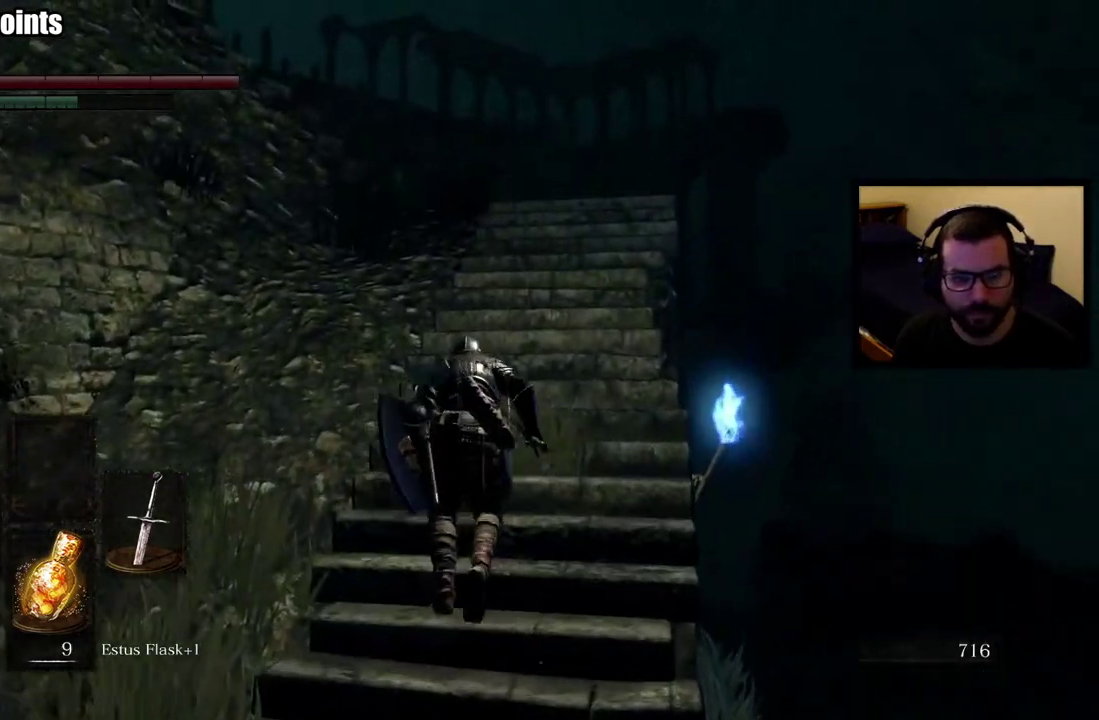
{"buttons": ["CIRCLE"], "left_stick": "up", "right_stick": "down-left", "events": [[167, "right_stick", "down"], [300, "right_stick", "center"], [467, "right_stick", "down-left"]]}
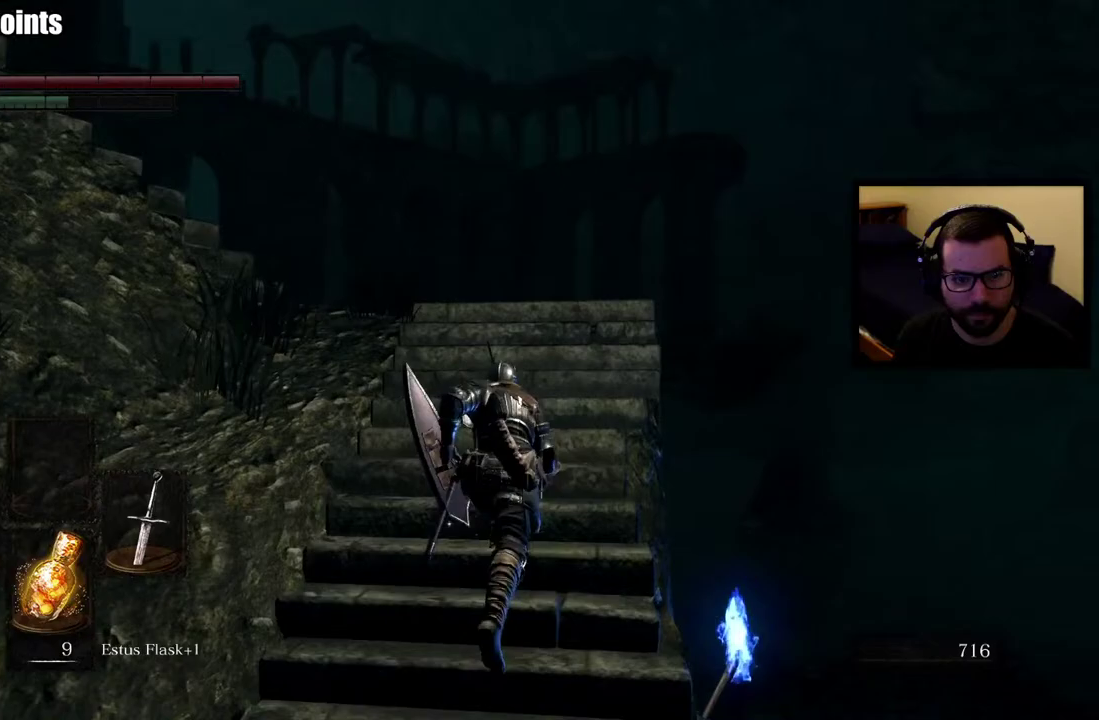
{"buttons": [], "left_stick": "up-right", "right_stick": "down-left", "events": [[150, "right_stick", "center"], [317, "right_stick", "down-left"], [333, "CIRCLE", "up"], [400, "left_stick", "up-right"]]}
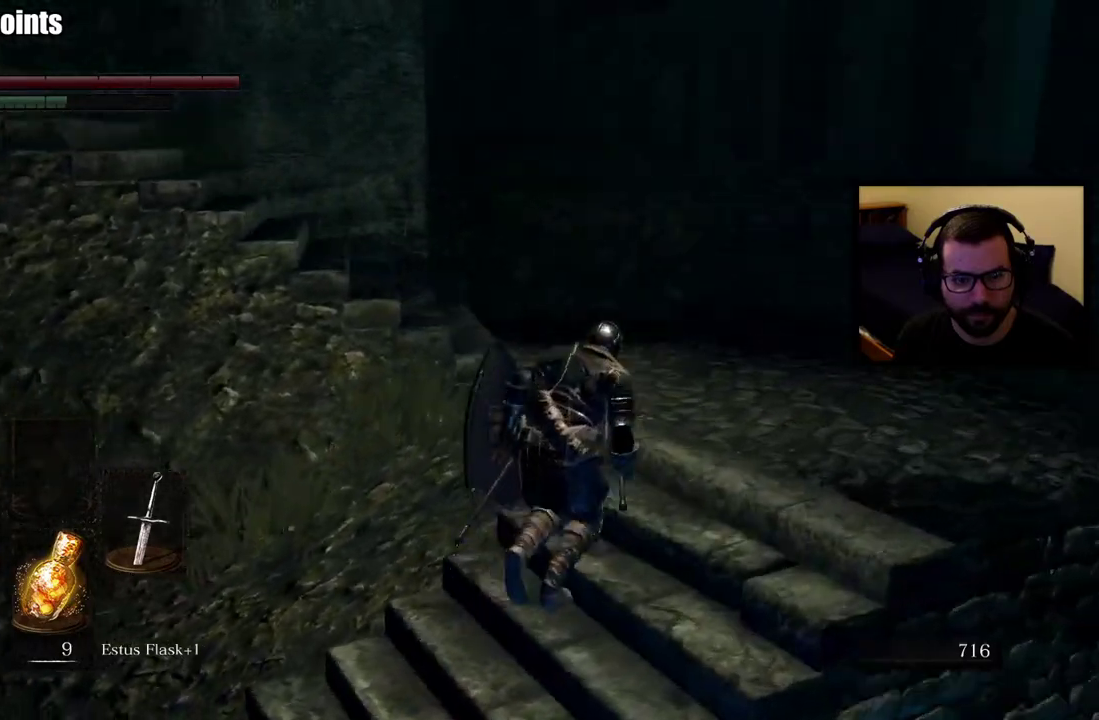
{"buttons": [], "left_stick": "up", "right_stick": "center", "events": [[33, "right_stick", "center"], [233, "right_stick", "down-left"], [433, "right_stick", "center"], [450, "left_stick", "up"]]}
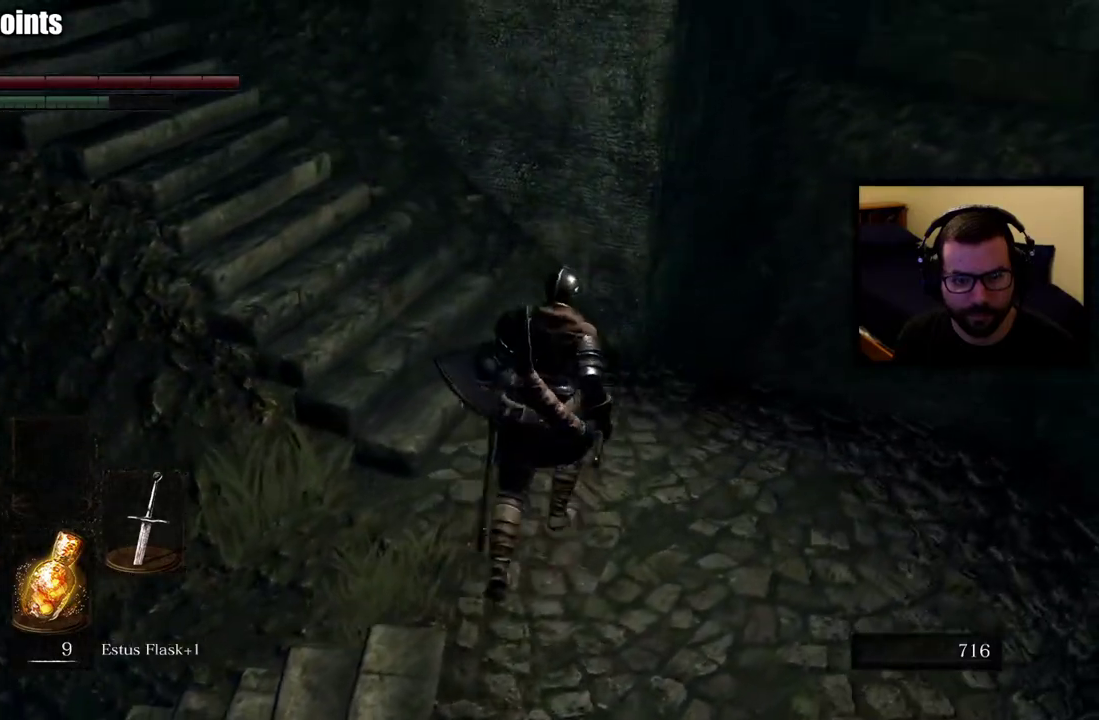
{"buttons": [], "left_stick": "center", "right_stick": "center", "events": [[167, "left_stick", "up-left"], [183, "right_stick", "down"], [250, "left_stick", "center"], [450, "right_stick", "center"]]}
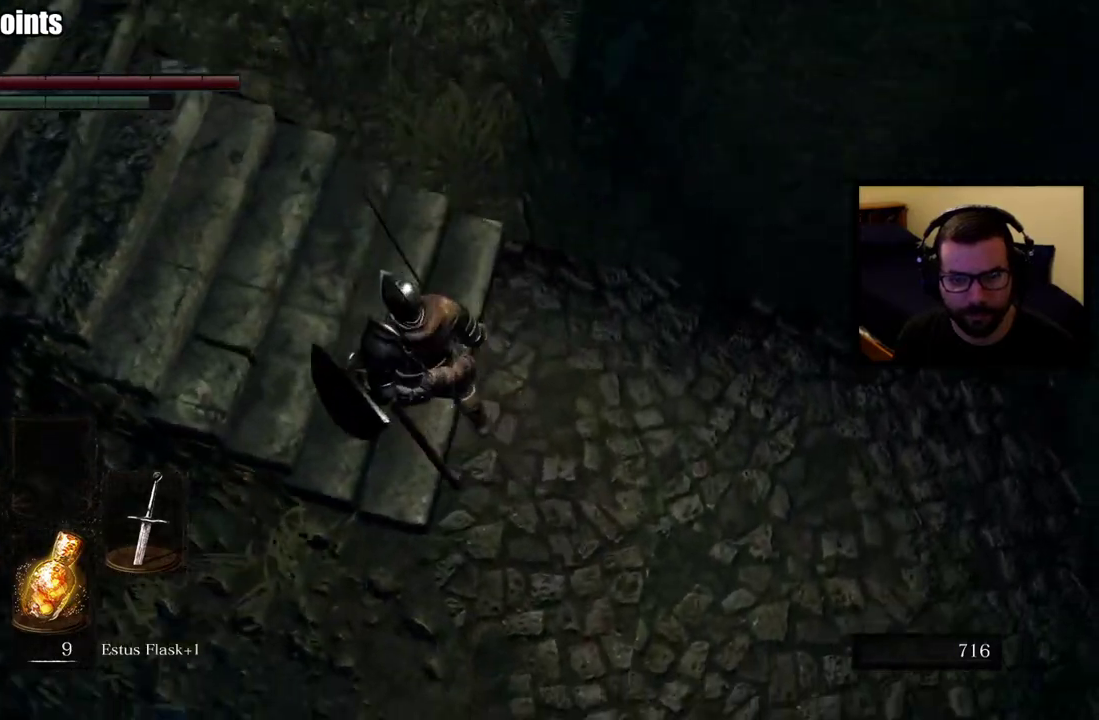
{"buttons": [], "left_stick": "up-left", "right_stick": "center", "events": [[200, "left_stick", "up-left"], [200, "right_stick", "left"], [500, "right_stick", "center"]]}
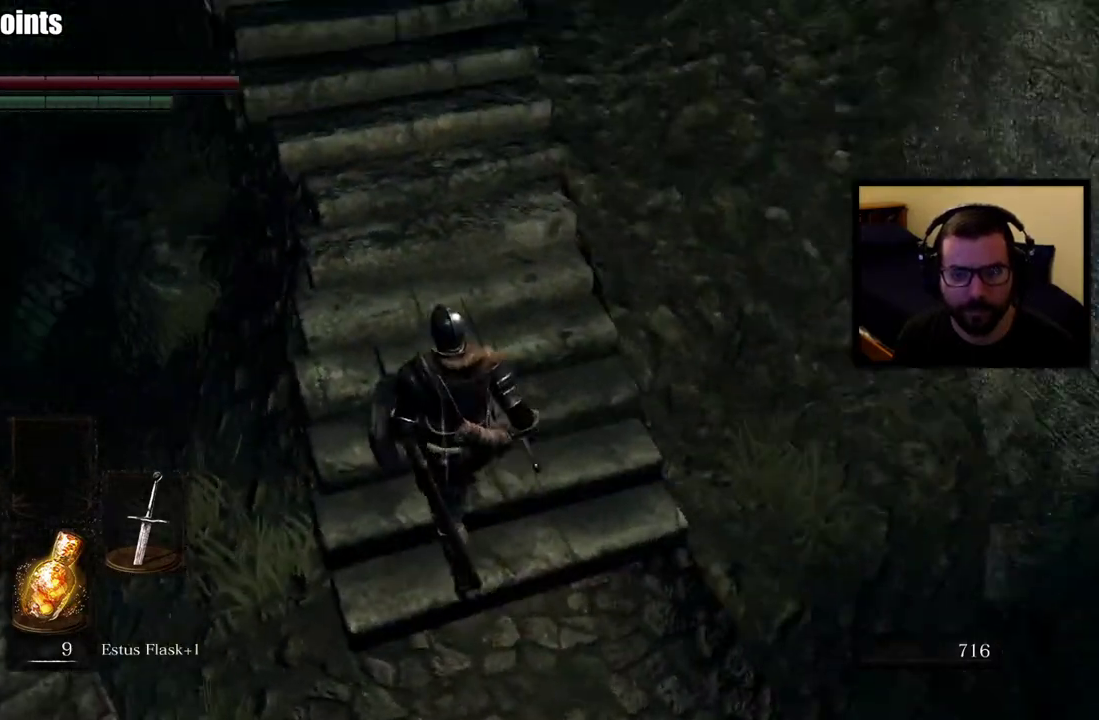
{"buttons": [], "left_stick": "up", "right_stick": "center", "events": [[33, "left_stick", "up"], [167, "right_stick", "up"], [400, "right_stick", "center"]]}
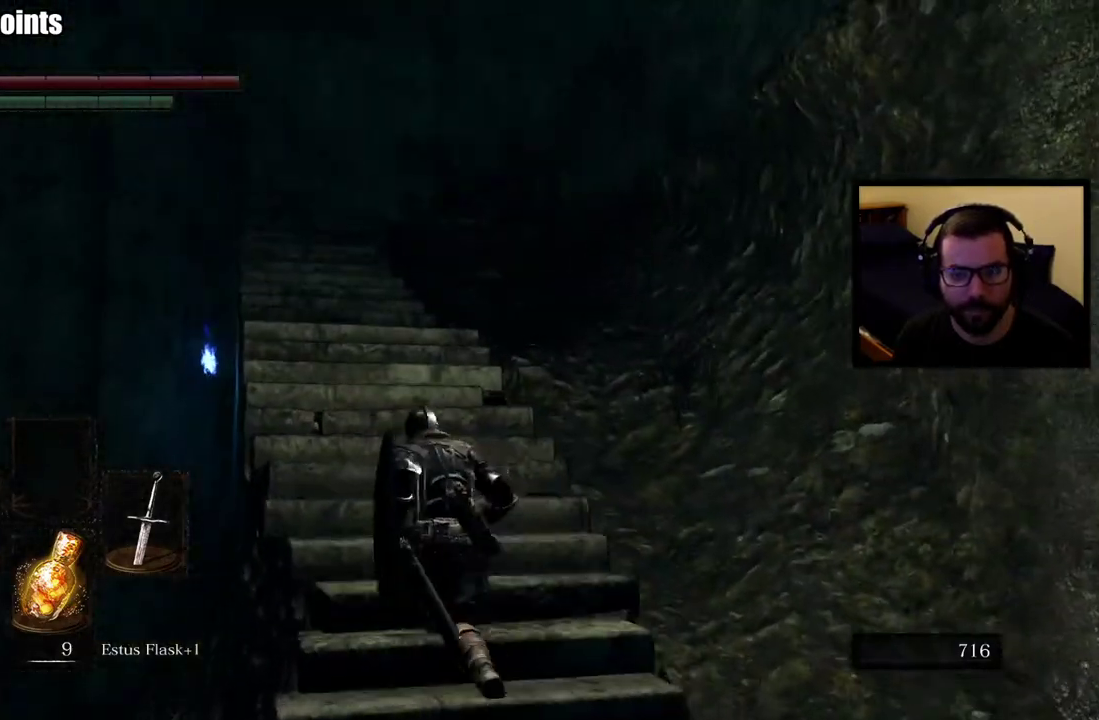
{"buttons": ["CIRCLE"], "left_stick": "up", "right_stick": "center", "events": [[317, "CIRCLE", "down"]]}
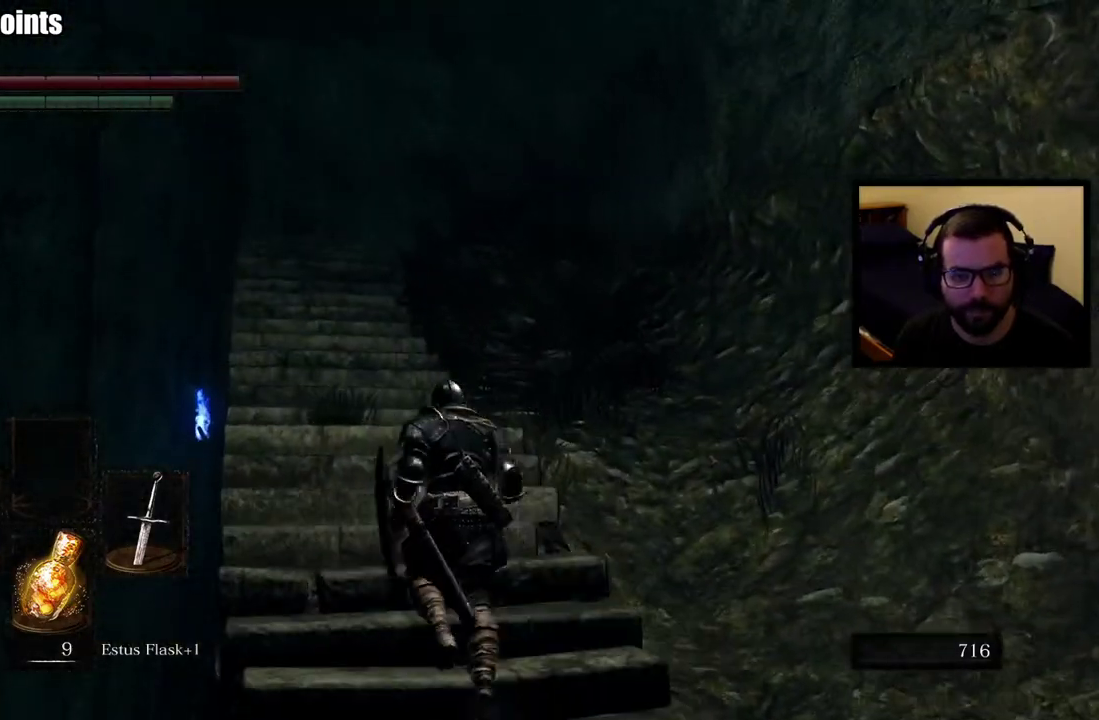
{"buttons": ["CIRCLE"], "left_stick": "up", "right_stick": "center", "events": [[17, "right_stick", "up-left"], [117, "right_stick", "center"]]}
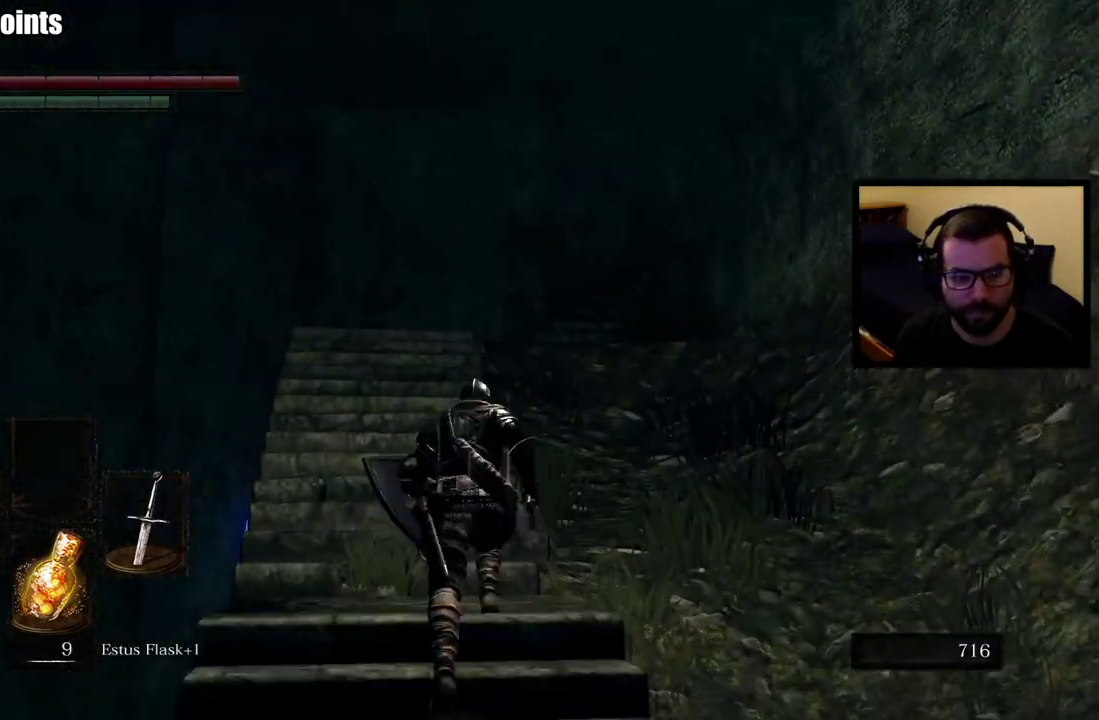
{"buttons": ["CIRCLE"], "left_stick": "up", "right_stick": "center", "events": []}
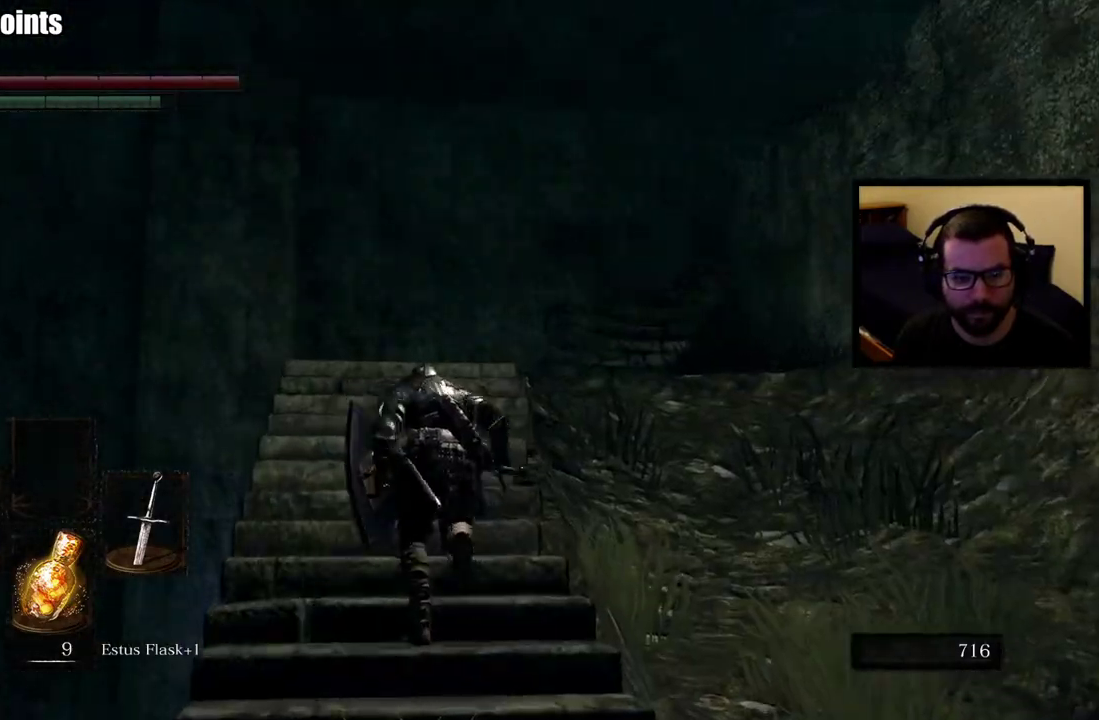
{"buttons": ["CIRCLE"], "left_stick": "up", "right_stick": "down", "events": [[17, "right_stick", "down"], [183, "right_stick", "center"], [367, "right_stick", "down"]]}
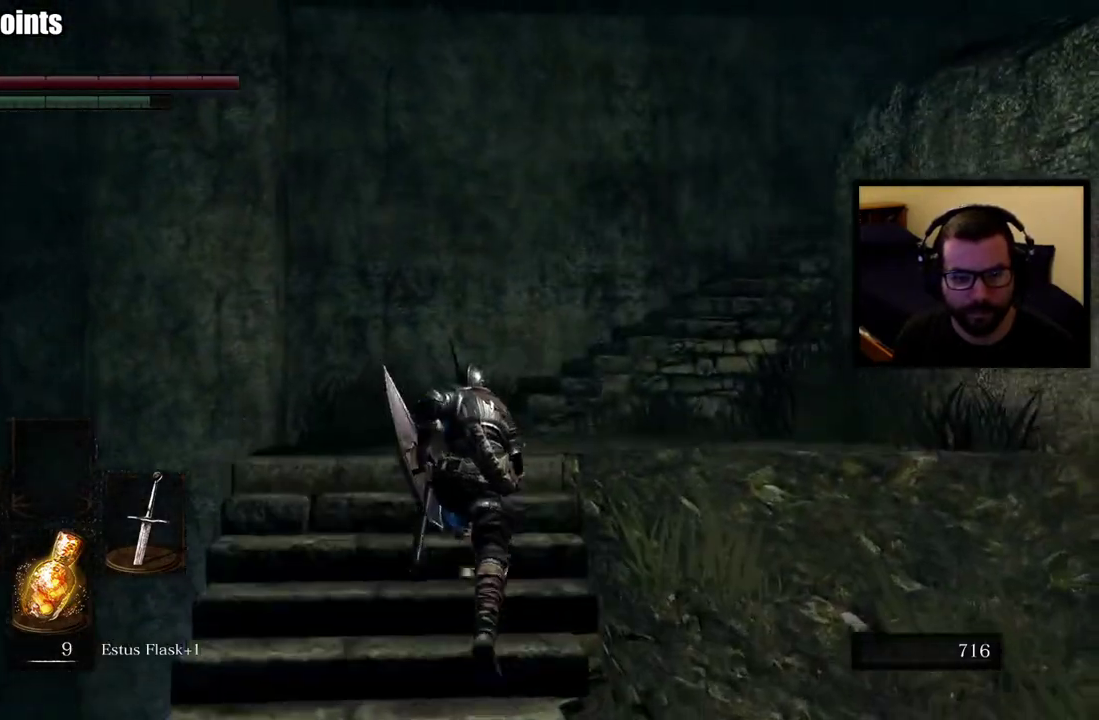
{"buttons": ["CIRCLE"], "left_stick": "up", "right_stick": "center", "events": [[117, "right_stick", "center"]]}
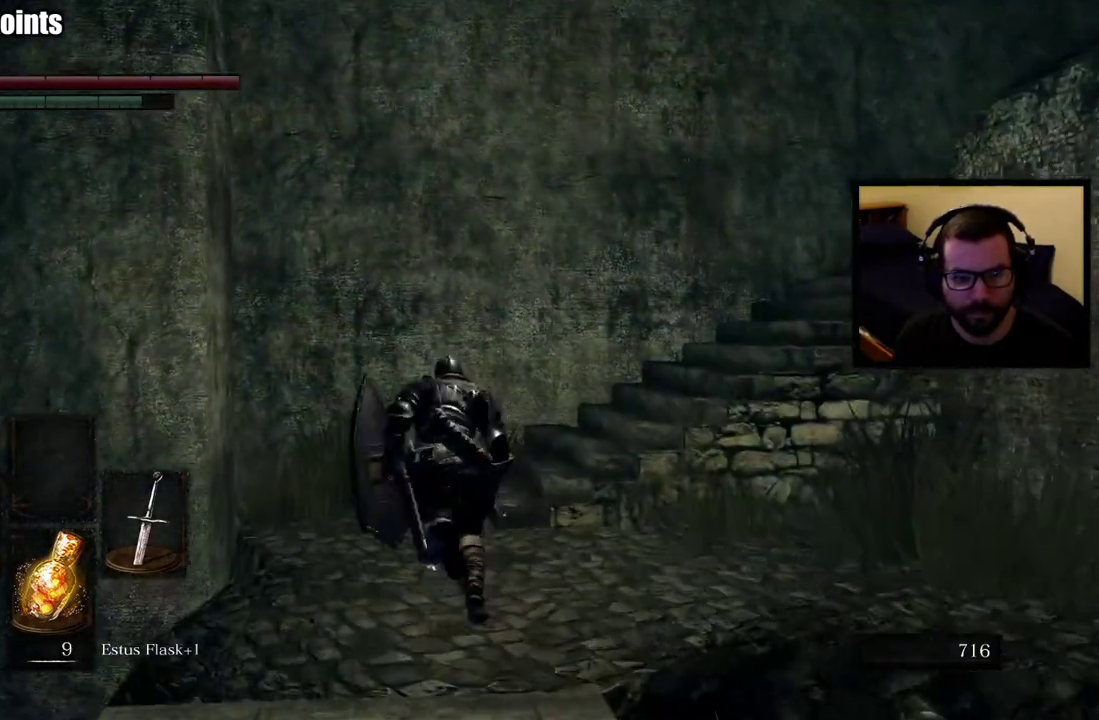
{"buttons": ["CIRCLE"], "left_stick": "up", "right_stick": "right", "events": [[333, "right_stick", "right"]]}
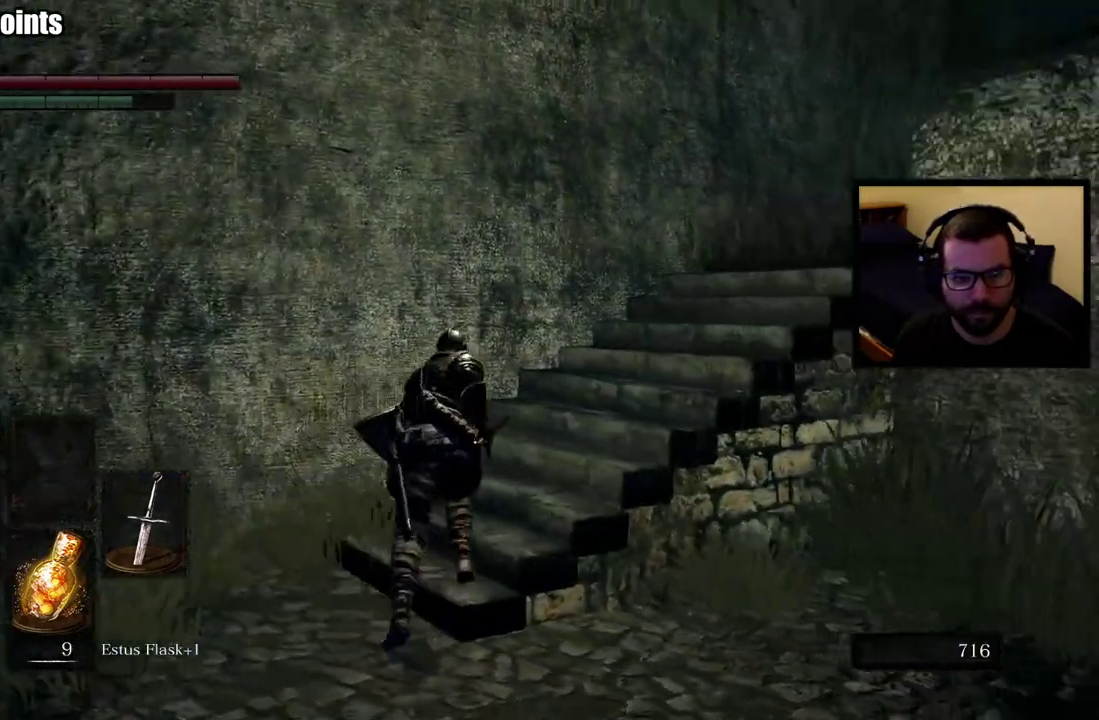
{"buttons": ["CIRCLE"], "left_stick": "up", "right_stick": "down-right", "events": [[133, "right_stick", "center"], [283, "right_stick", "down-right"]]}
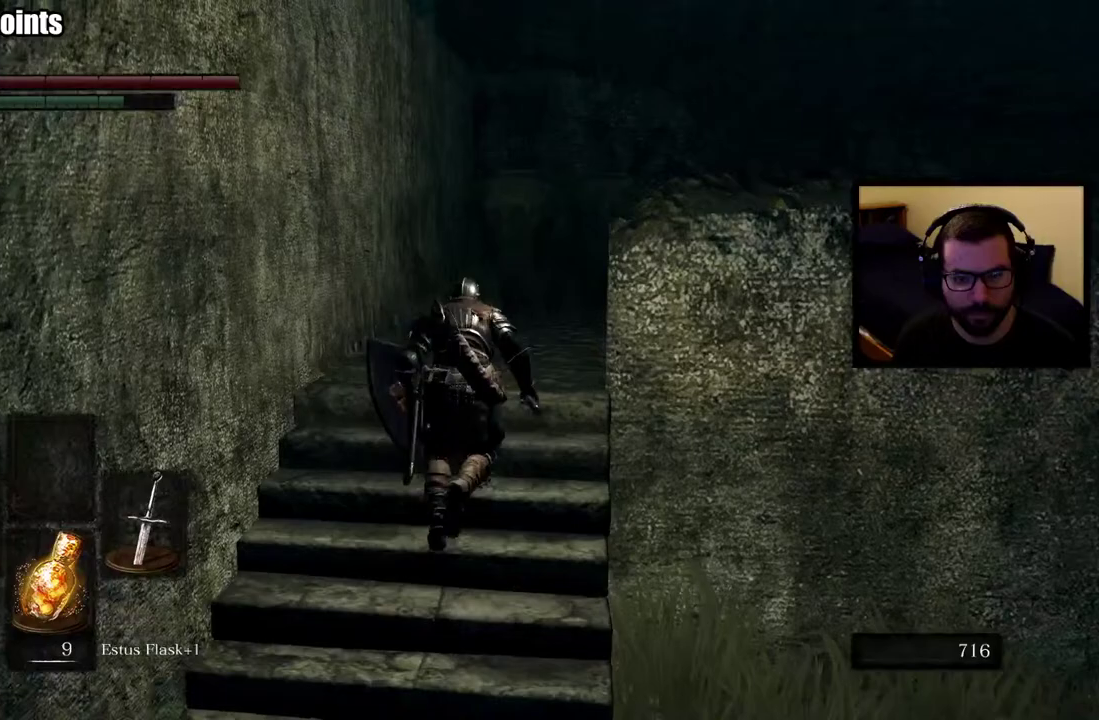
{"buttons": ["CIRCLE"], "left_stick": "up", "right_stick": "right", "events": [[217, "right_stick", "center"], [350, "right_stick", "down-right"], [400, "right_stick", "right"]]}
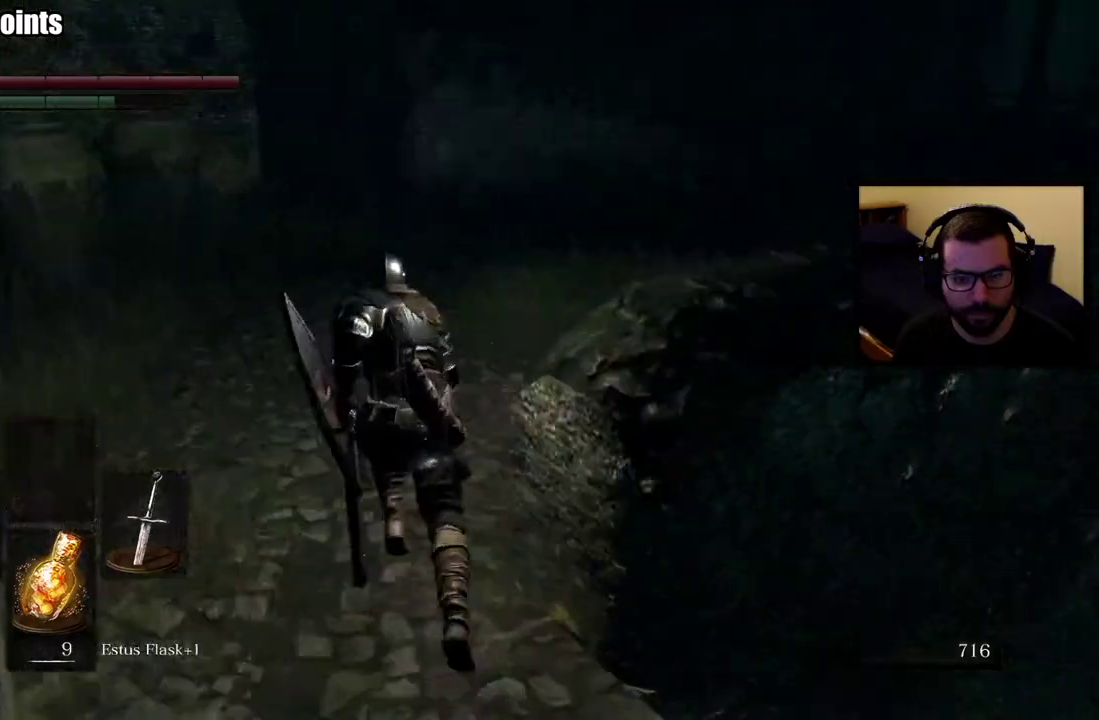
{"buttons": [], "left_stick": "up", "right_stick": "center", "events": [[50, "right_stick", "center"], [250, "CIRCLE", "up"]]}
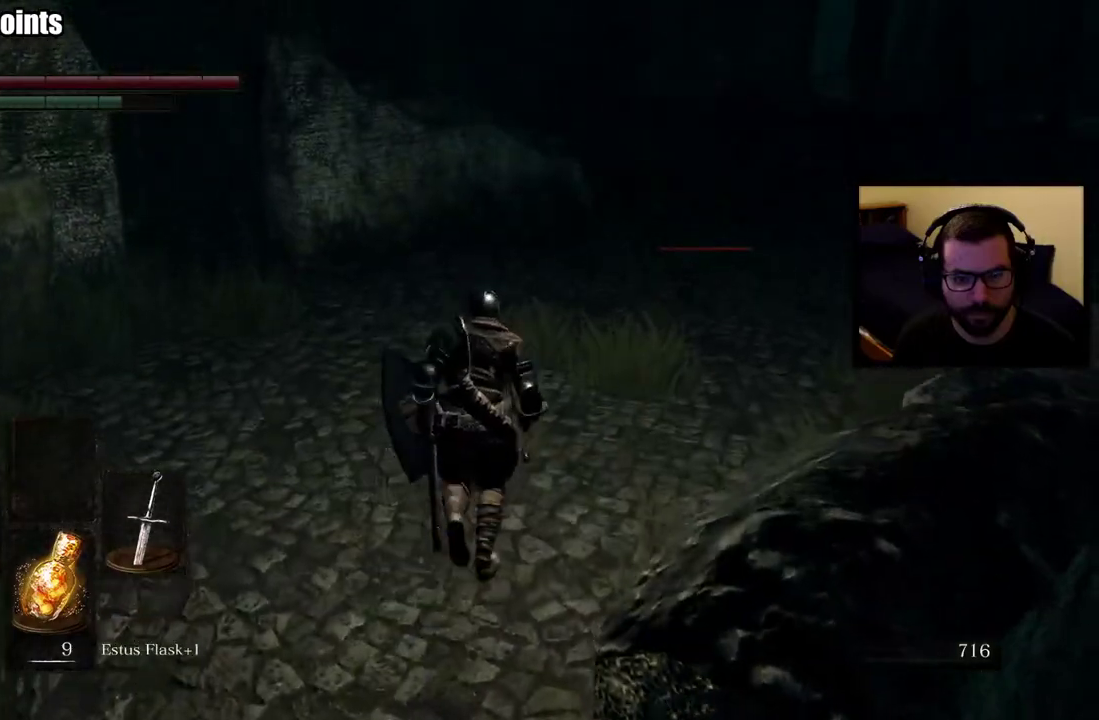
{"buttons": [], "left_stick": "up-right", "right_stick": "down-right"}